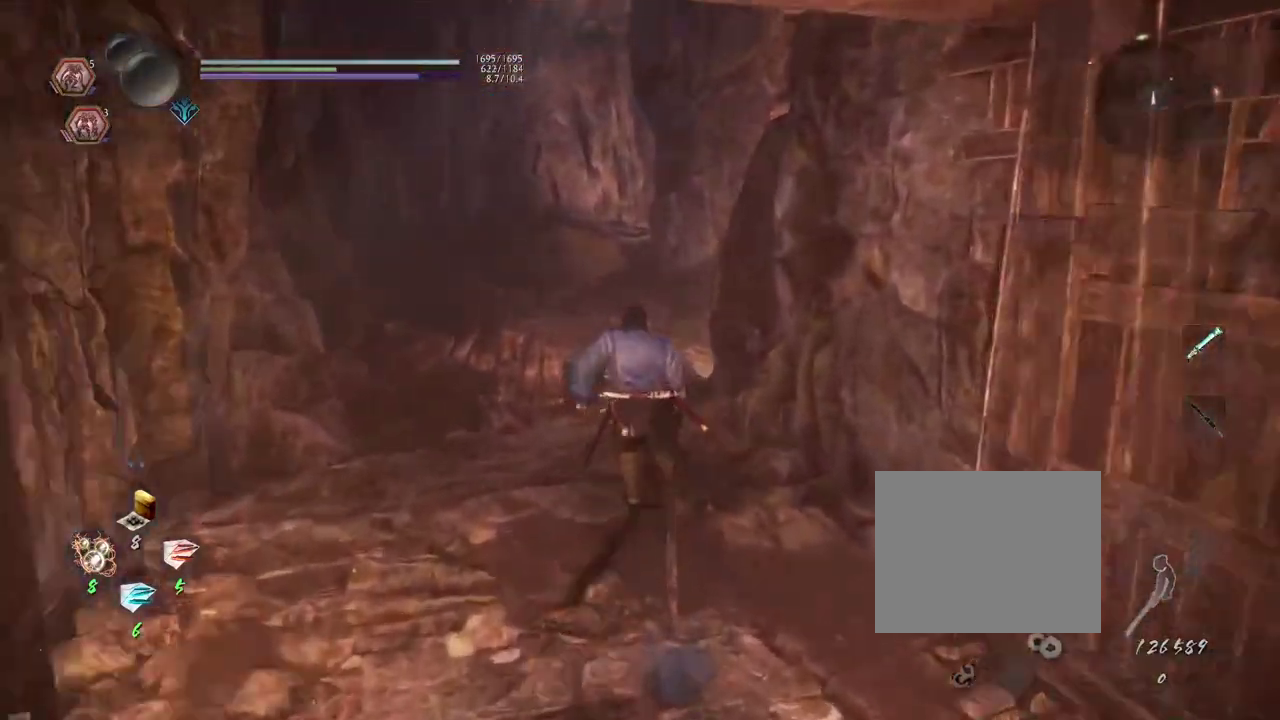
Gameplay with a controller (PlayStation layout); each line is a JSON object with the inputs held at the frame after it (dt_ms = milliseconds from this image to that frame). "events" lists button and stick changes between this image and that frame as [ms after this image, input, new state], when the widget could be followed in between.
{"dt_ms": 600, "buttons": ["CROSS"], "left_stick": "up", "right_stick": "right"}
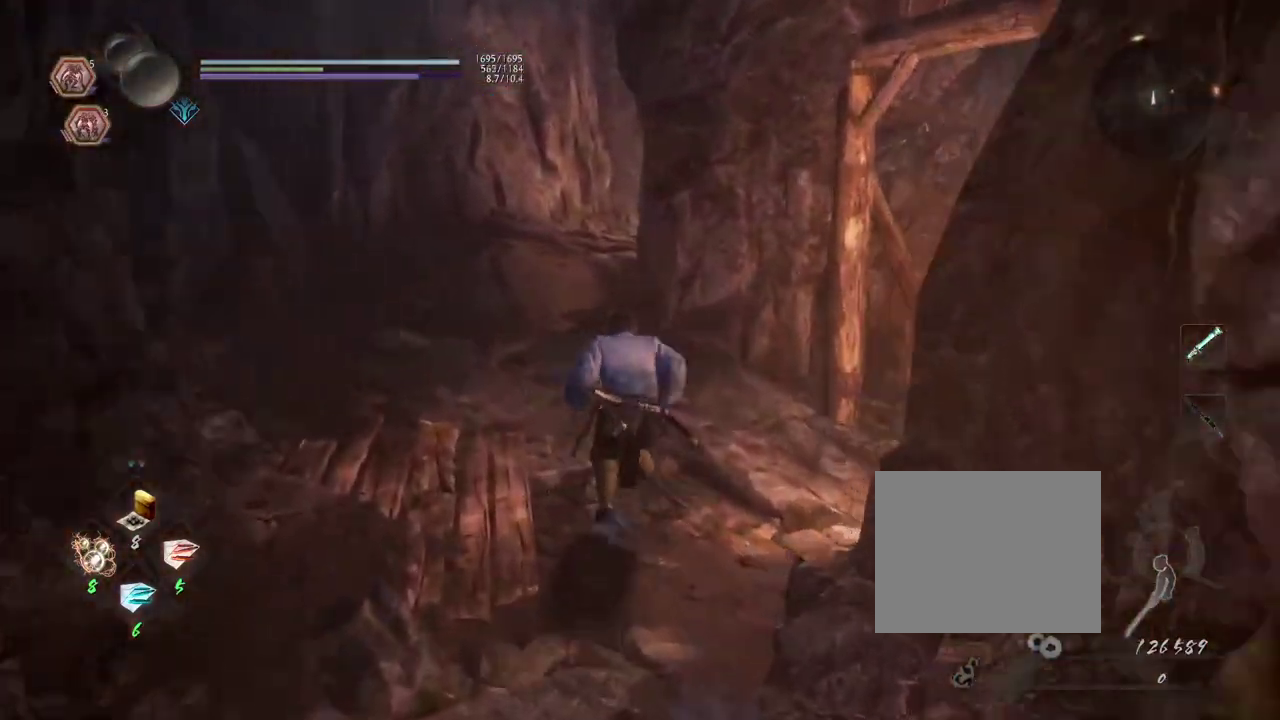
{"dt_ms": 300, "buttons": ["CROSS"], "left_stick": "up", "right_stick": "center"}
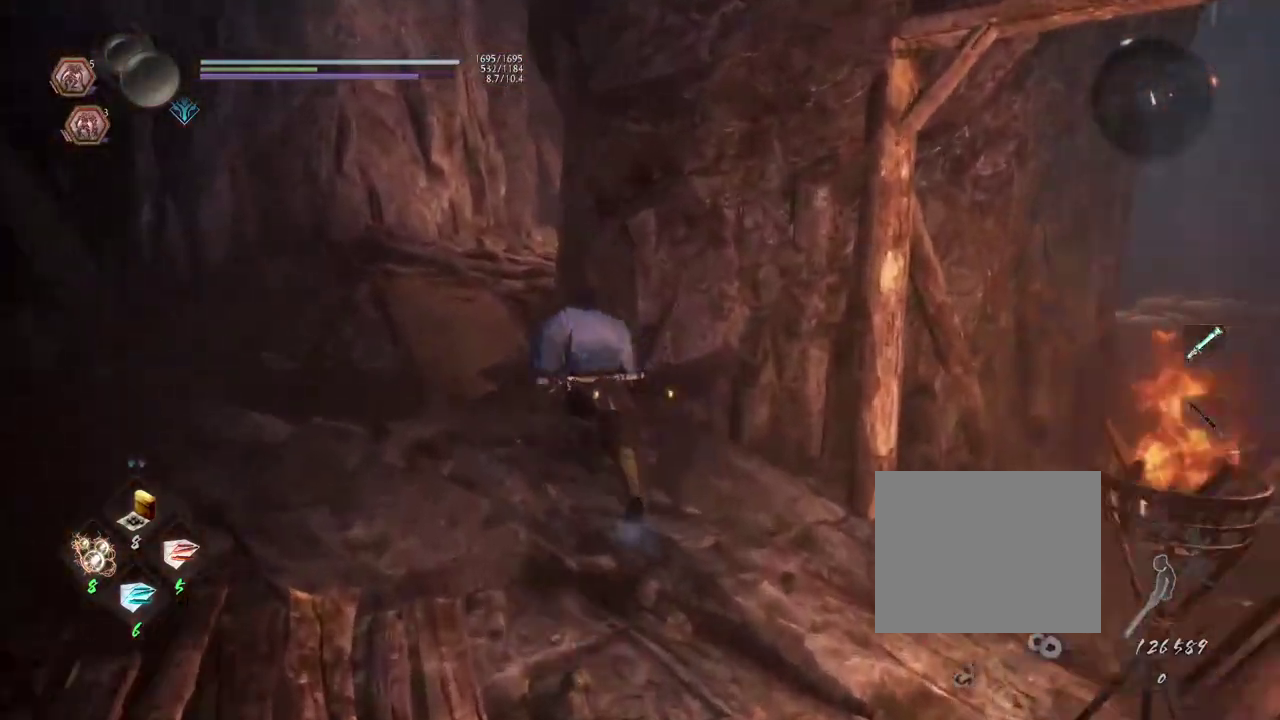
{"dt_ms": 300, "buttons": ["CROSS"], "left_stick": "up", "right_stick": "center", "events": []}
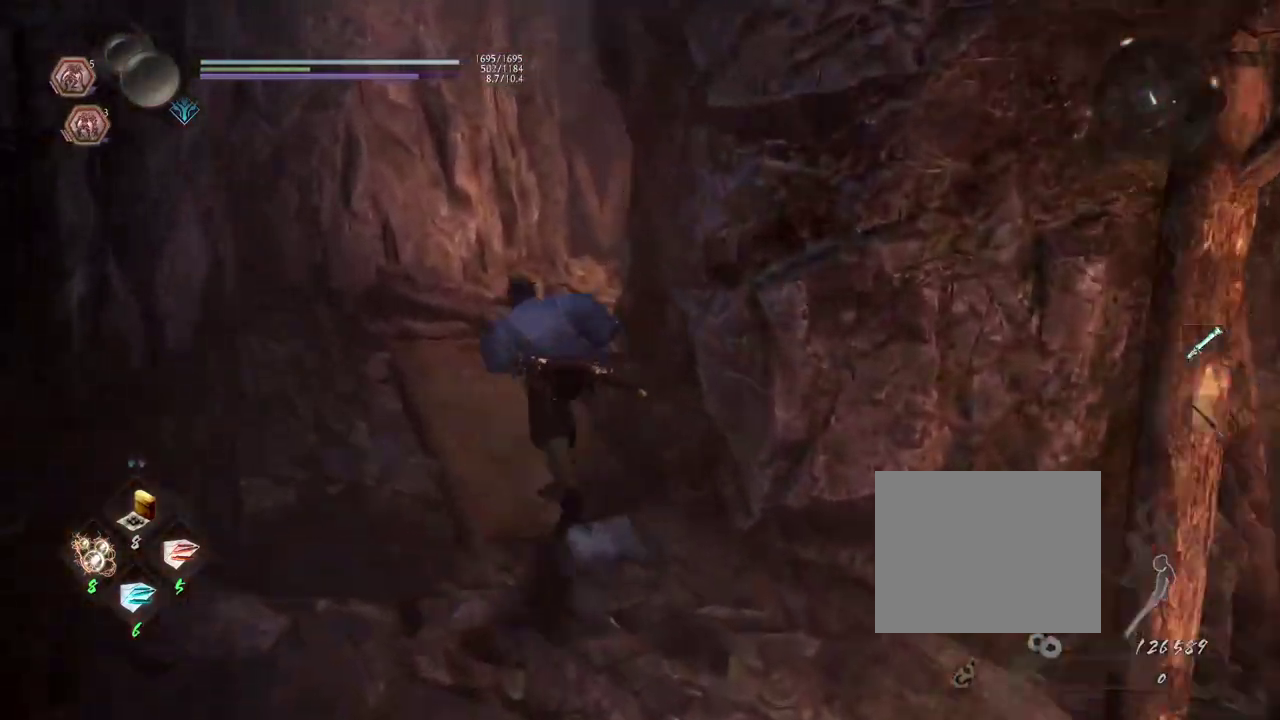
{"dt_ms": 900, "buttons": ["CROSS"], "left_stick": "up", "right_stick": "right"}
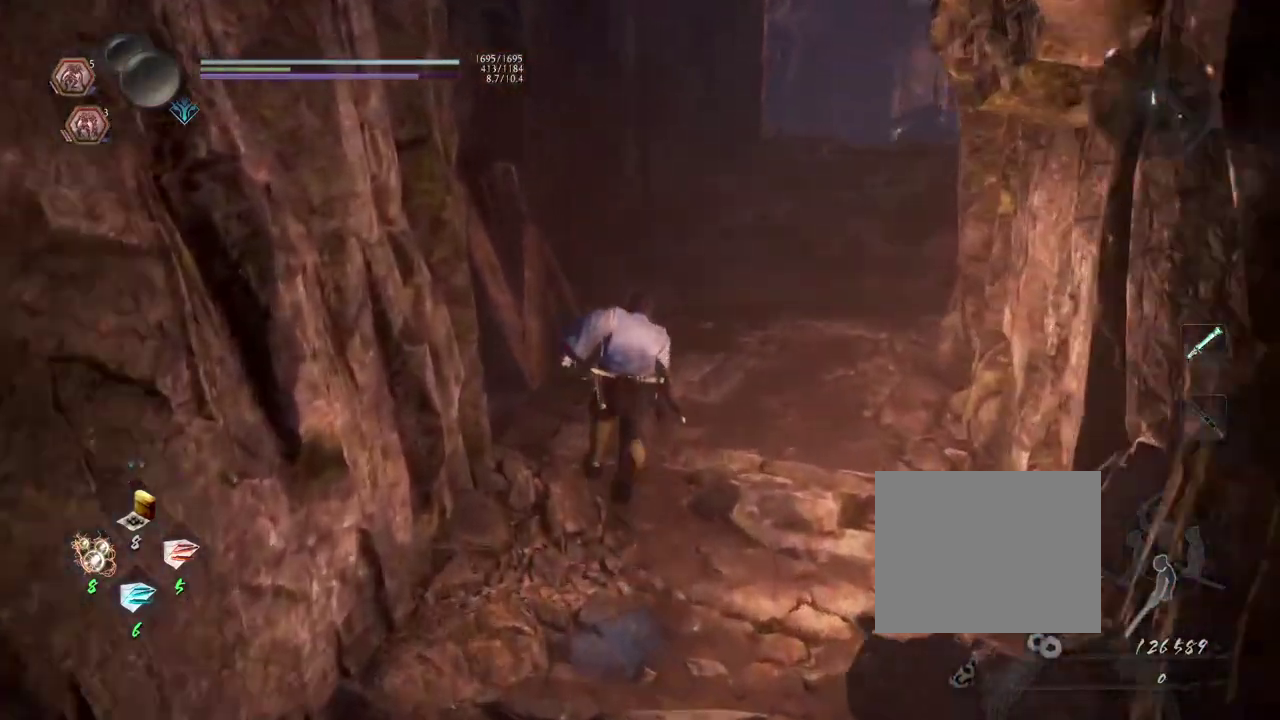
{"dt_ms": 300, "buttons": ["CROSS"], "left_stick": "up", "right_stick": "right"}
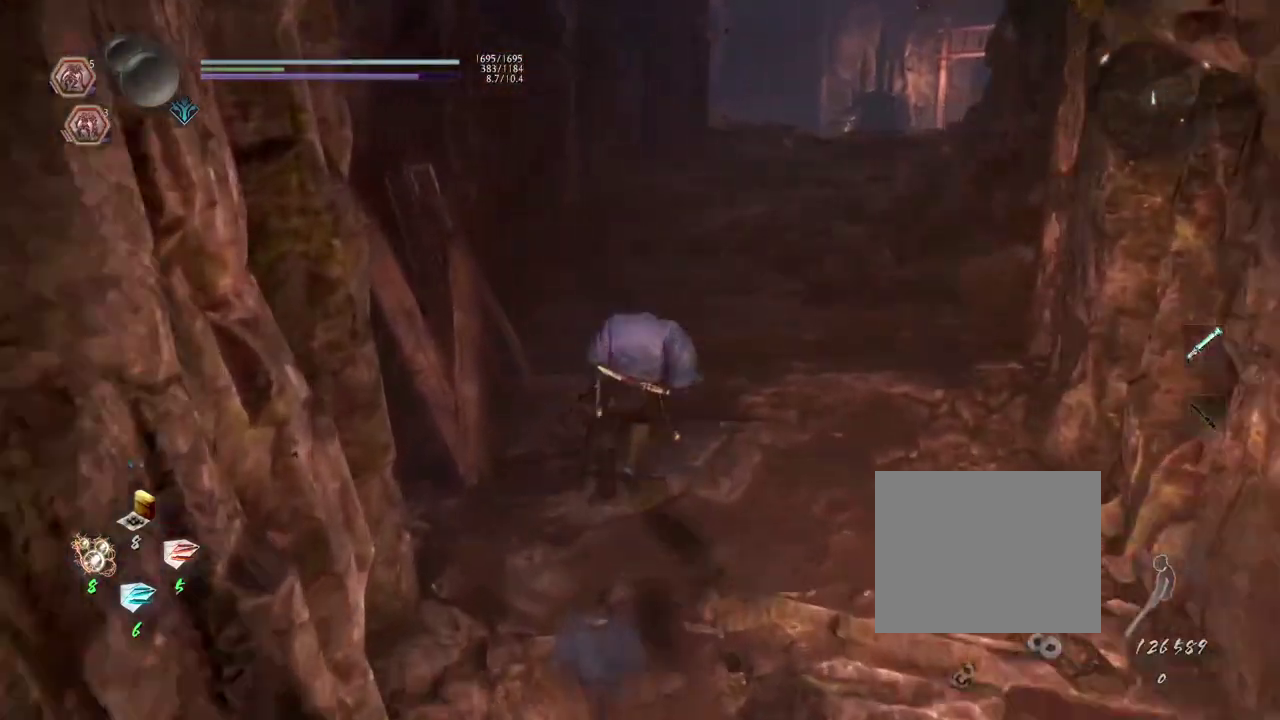
{"dt_ms": 300, "buttons": ["CROSS"], "left_stick": "up", "right_stick": "down-right"}
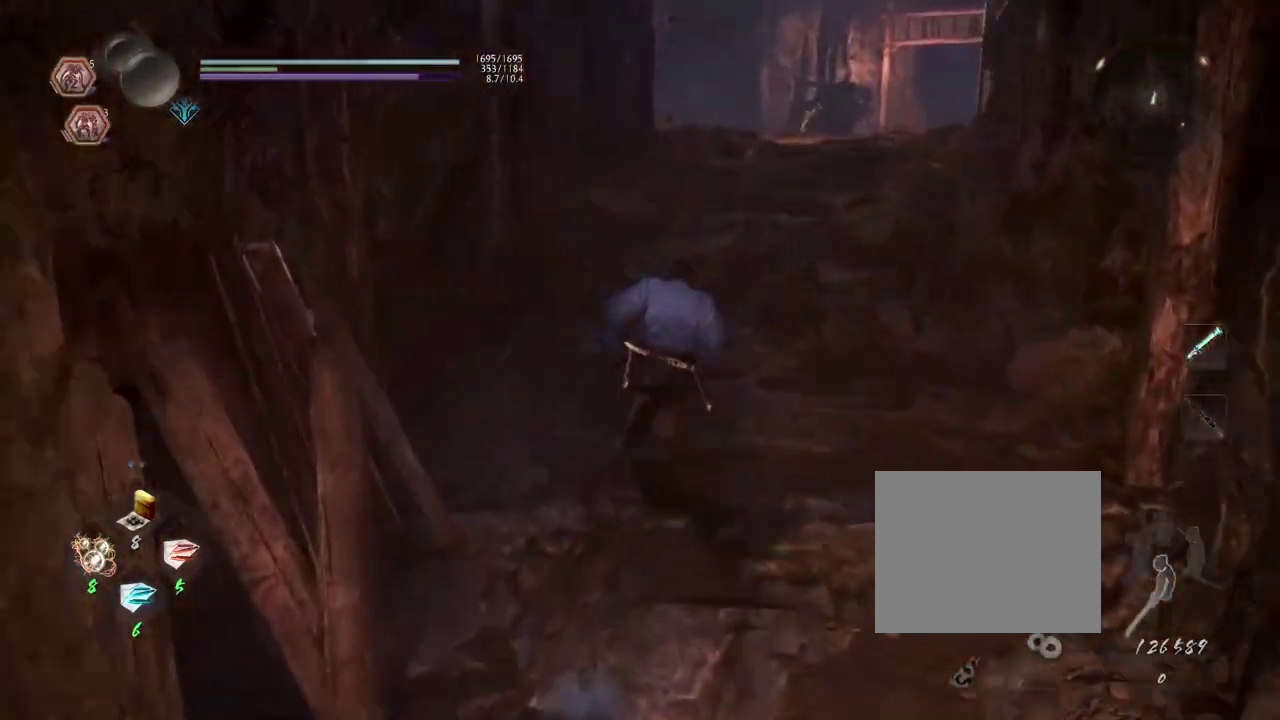
{"dt_ms": 700, "buttons": ["CROSS"], "left_stick": "up", "right_stick": "down-right"}
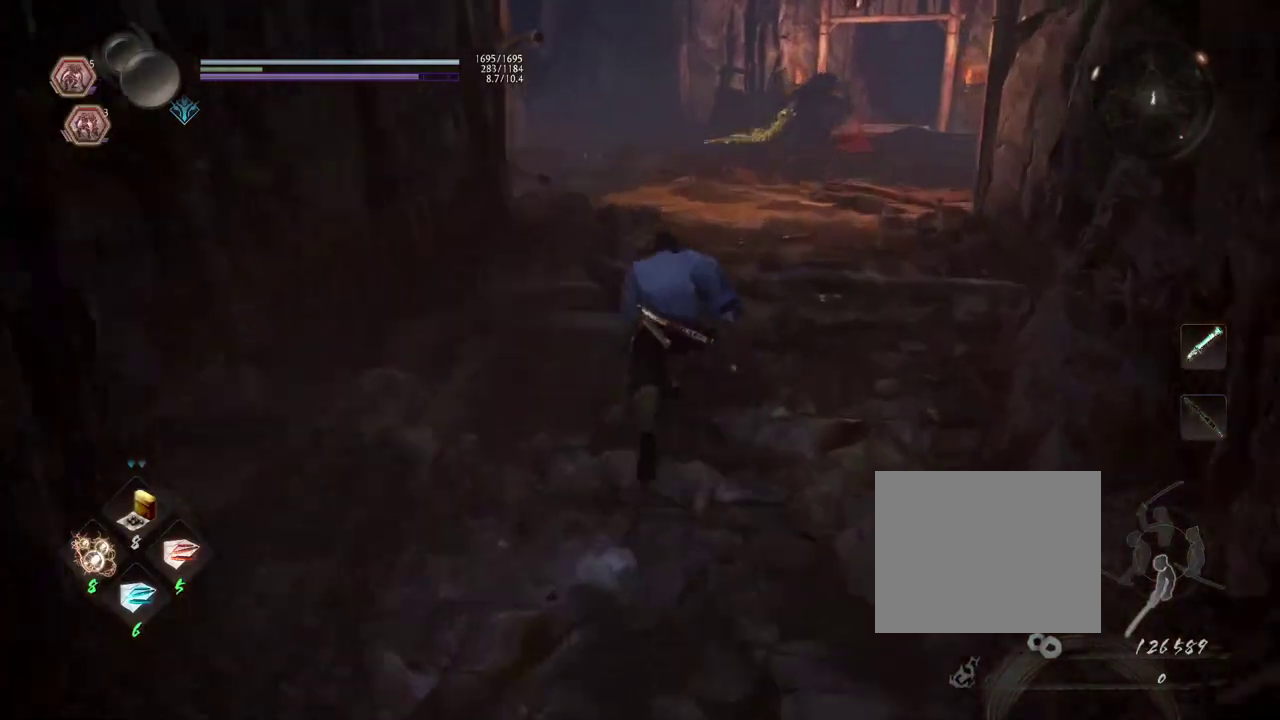
{"dt_ms": 700, "buttons": ["CROSS"], "left_stick": "up", "right_stick": "down-right", "events": []}
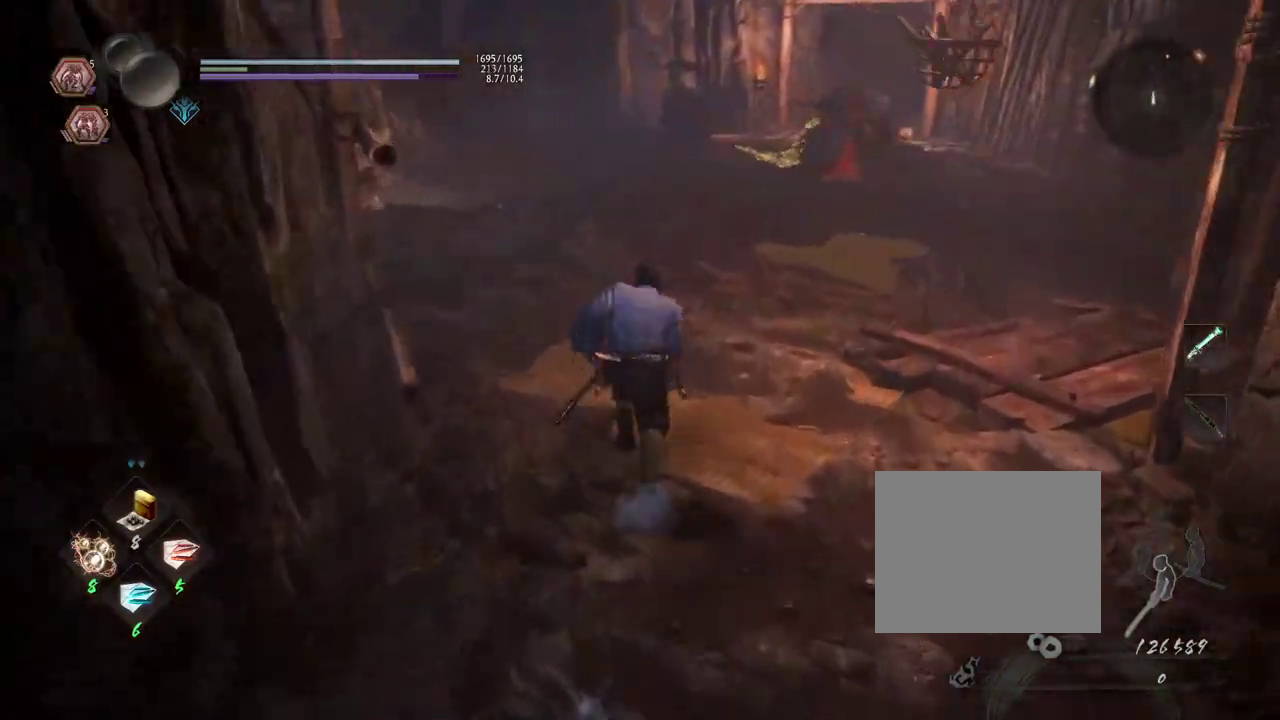
{"dt_ms": 300, "buttons": ["CROSS"], "left_stick": "up", "right_stick": "down-right", "events": []}
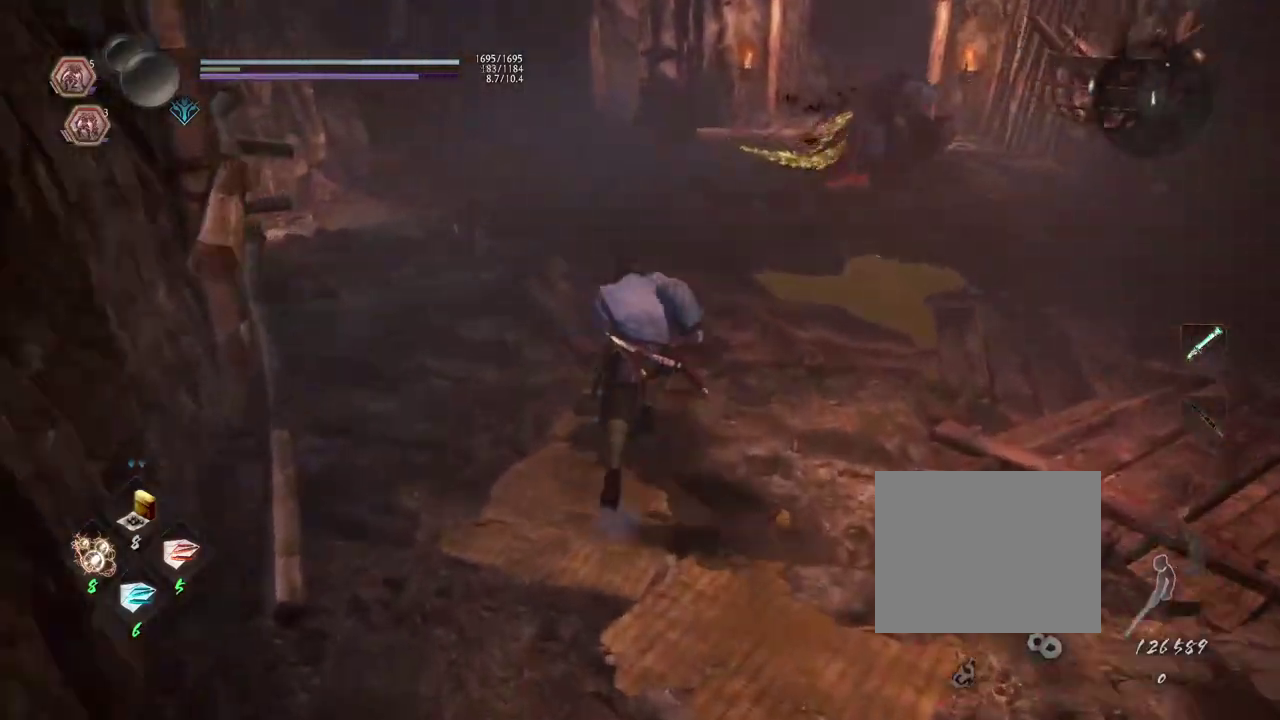
{"dt_ms": 300, "buttons": ["CROSS"], "left_stick": "up", "right_stick": "down-right", "events": []}
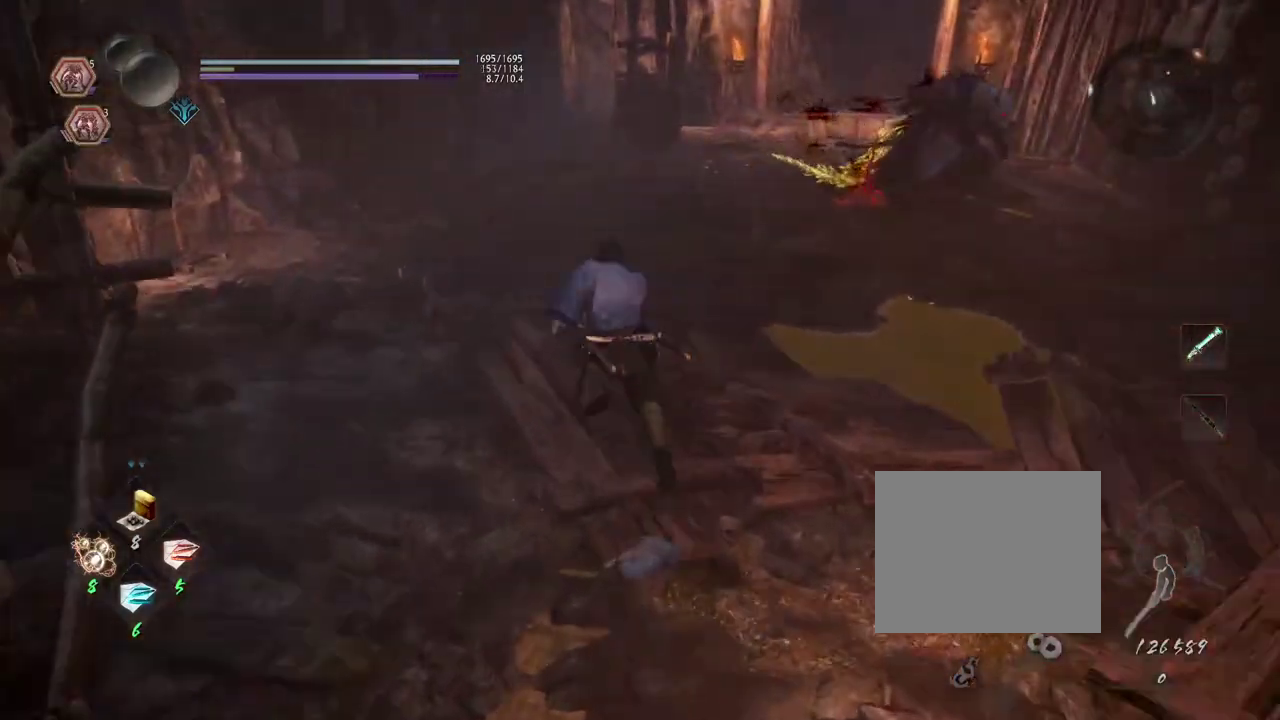
{"dt_ms": 700, "buttons": ["CROSS"], "left_stick": "up", "right_stick": "down-right", "events": []}
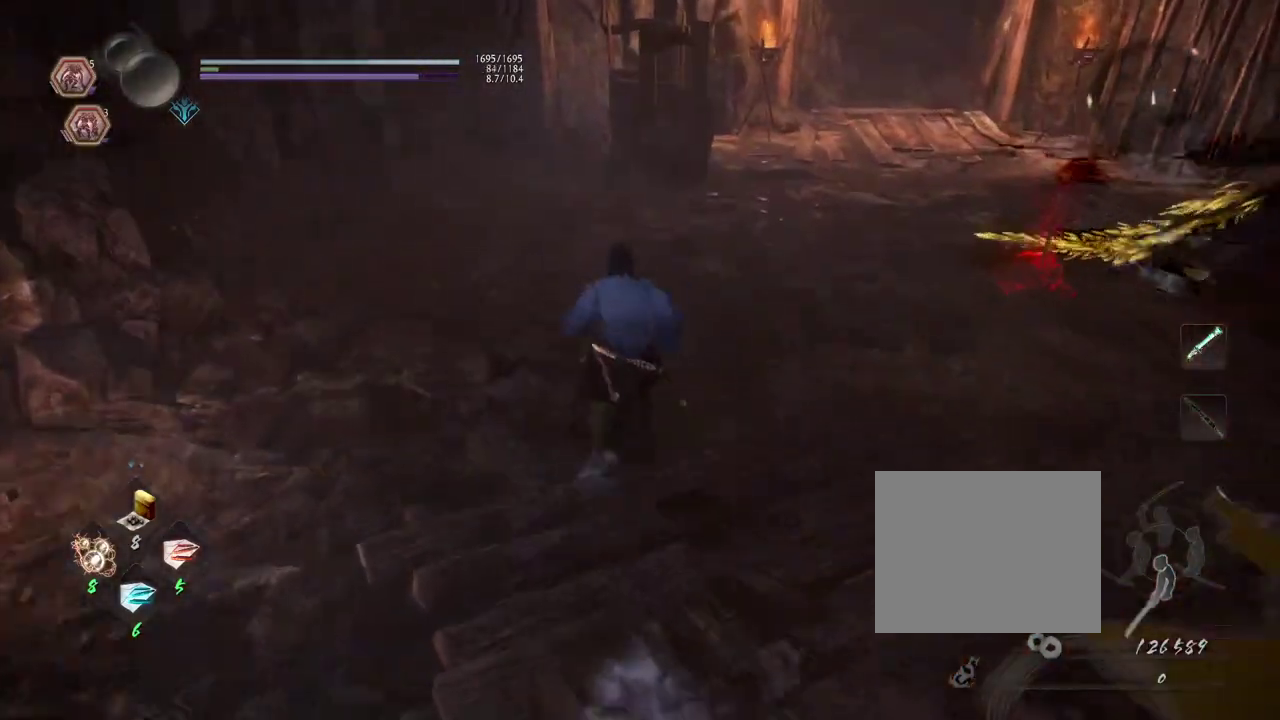
{"dt_ms": 500, "buttons": ["CROSS"], "left_stick": "up", "right_stick": "down-right", "events": []}
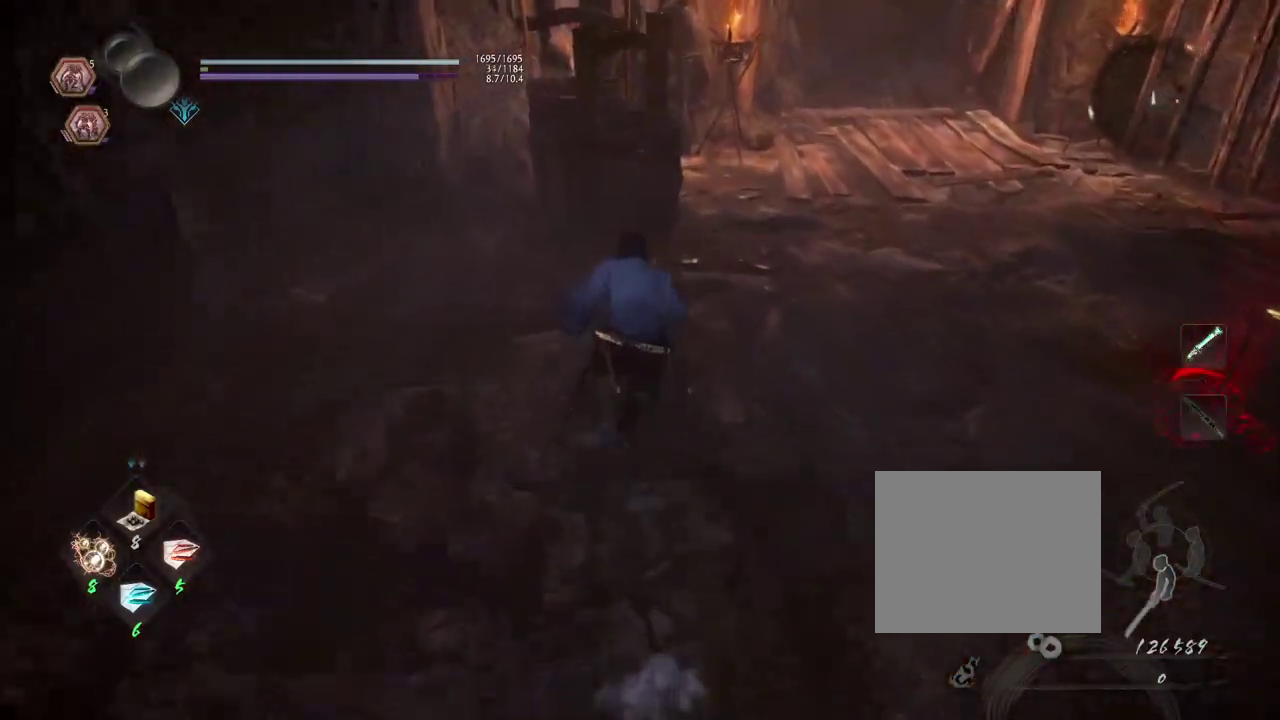
{"dt_ms": 500, "buttons": ["CROSS"], "left_stick": "up", "right_stick": "down-right", "events": []}
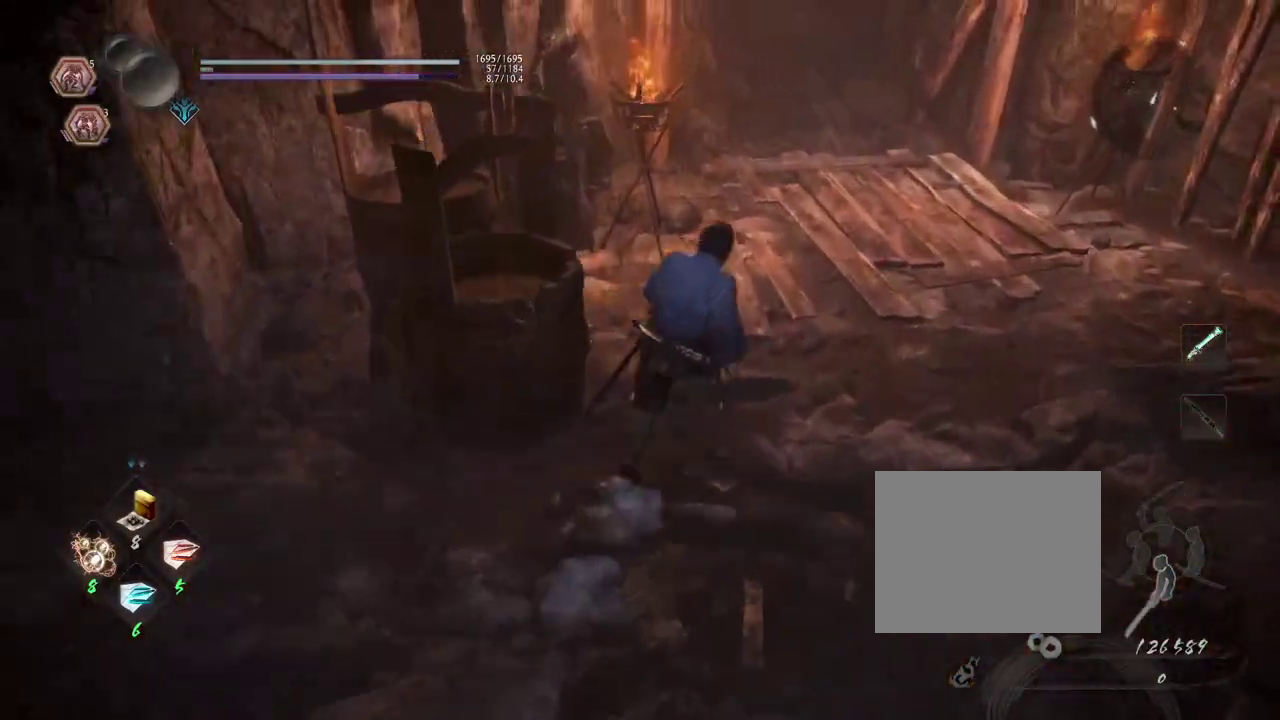
{"dt_ms": 600, "buttons": ["CROSS"], "left_stick": "up", "right_stick": "center", "events": [[317, "CROSS", "up"], [317, "right_stick", "center"], [500, "CROSS", "down"]]}
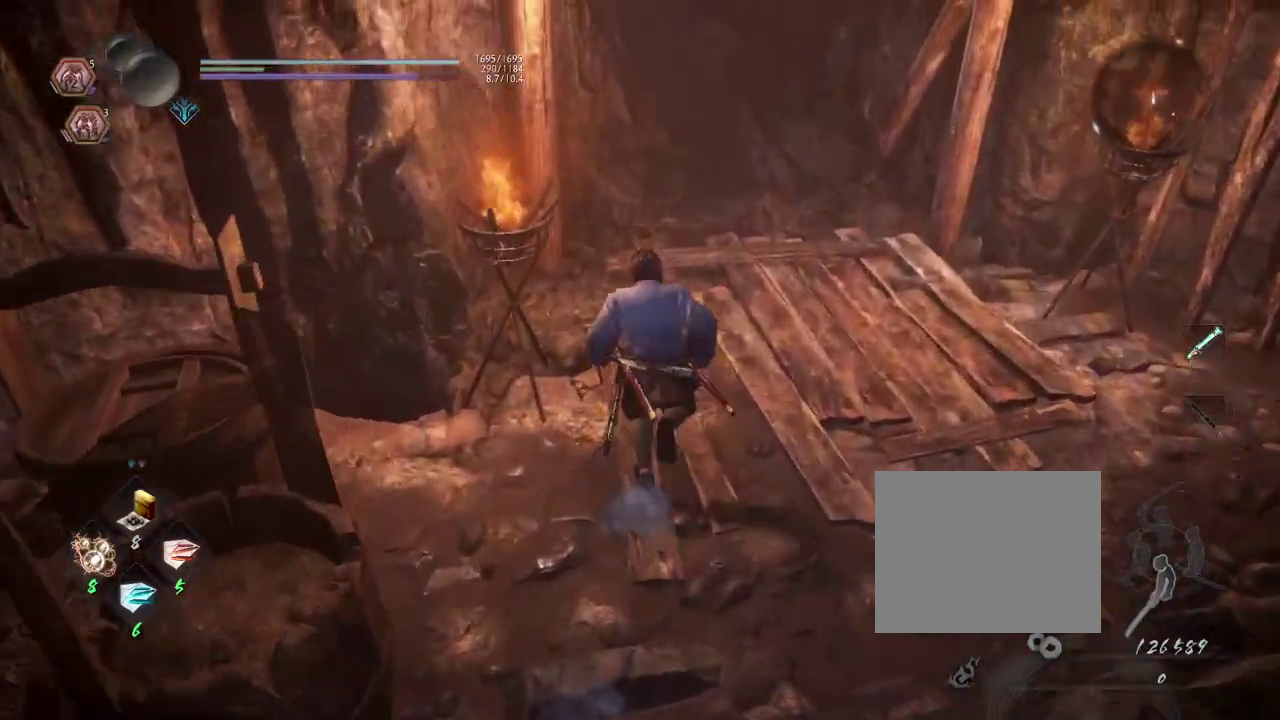
{"dt_ms": 600, "buttons": ["CROSS"], "left_stick": "up", "right_stick": "center", "events": []}
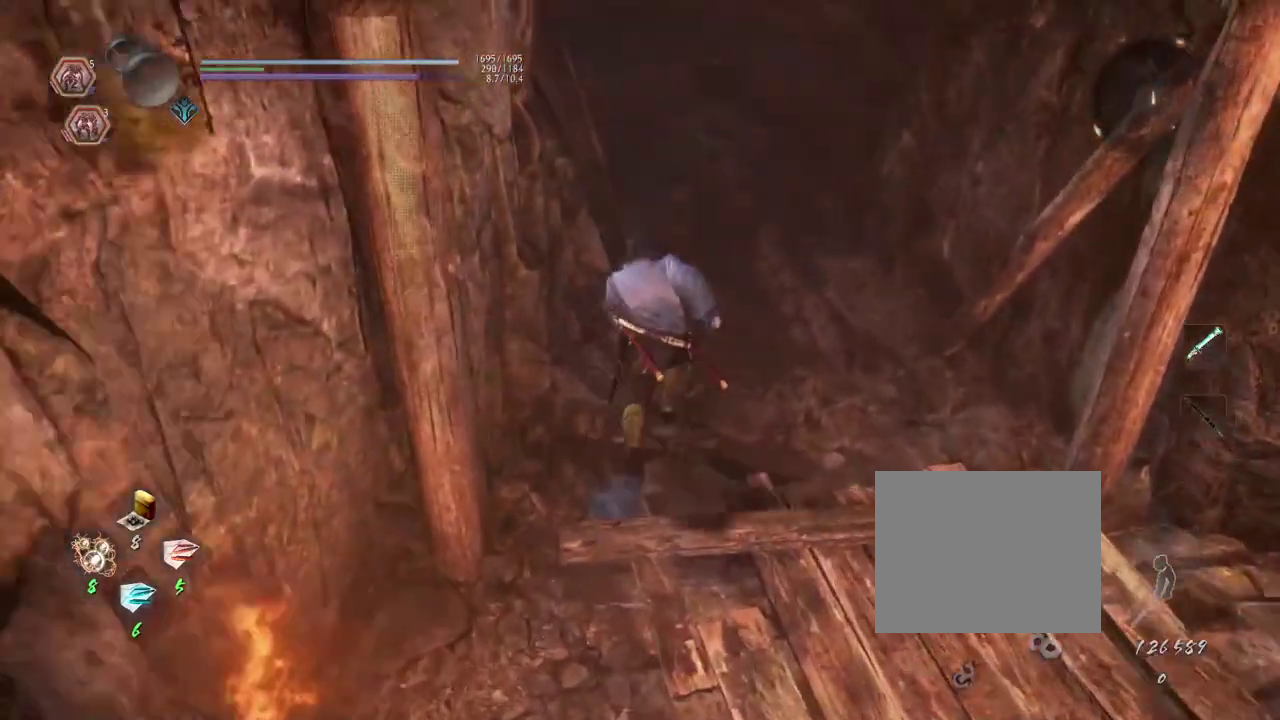
{"dt_ms": 300, "buttons": ["CROSS"], "left_stick": "up", "right_stick": "up-right", "events": [[50, "right_stick", "up-right"]]}
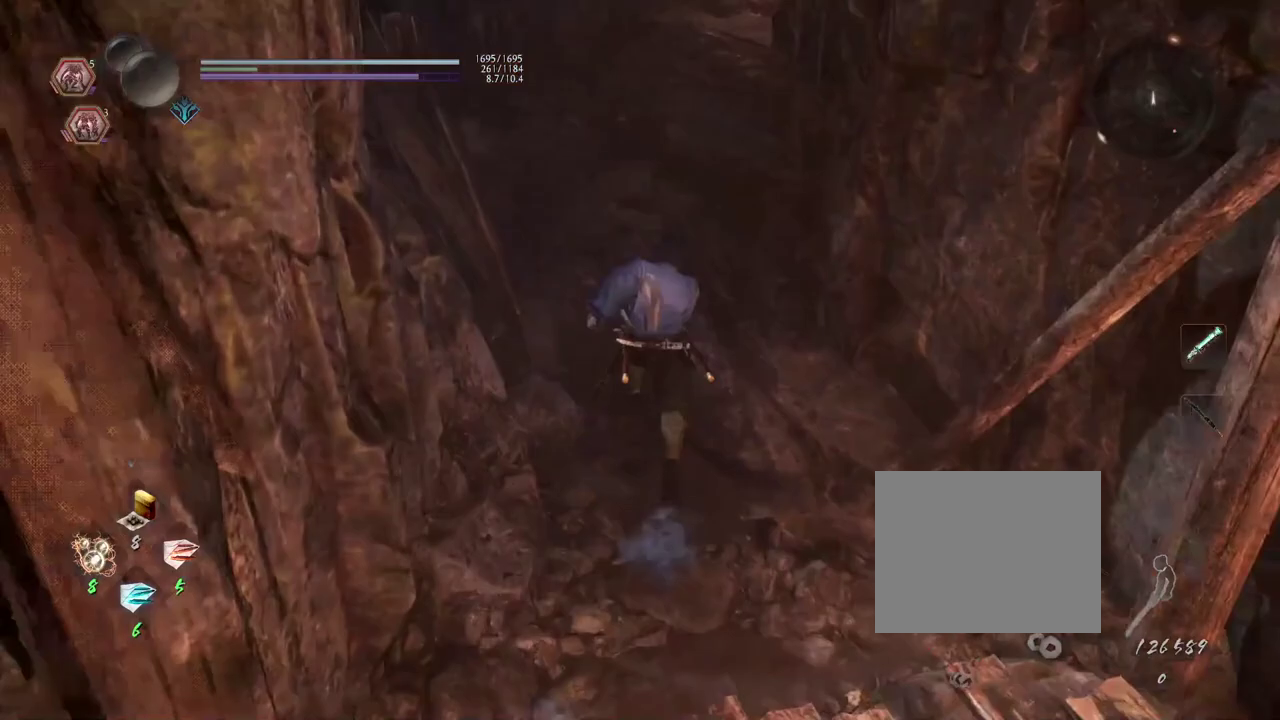
{"dt_ms": 300, "buttons": ["CROSS"], "left_stick": "up", "right_stick": "up-right", "events": [[50, "right_stick", "down-left"], [267, "right_stick", "up-right"]]}
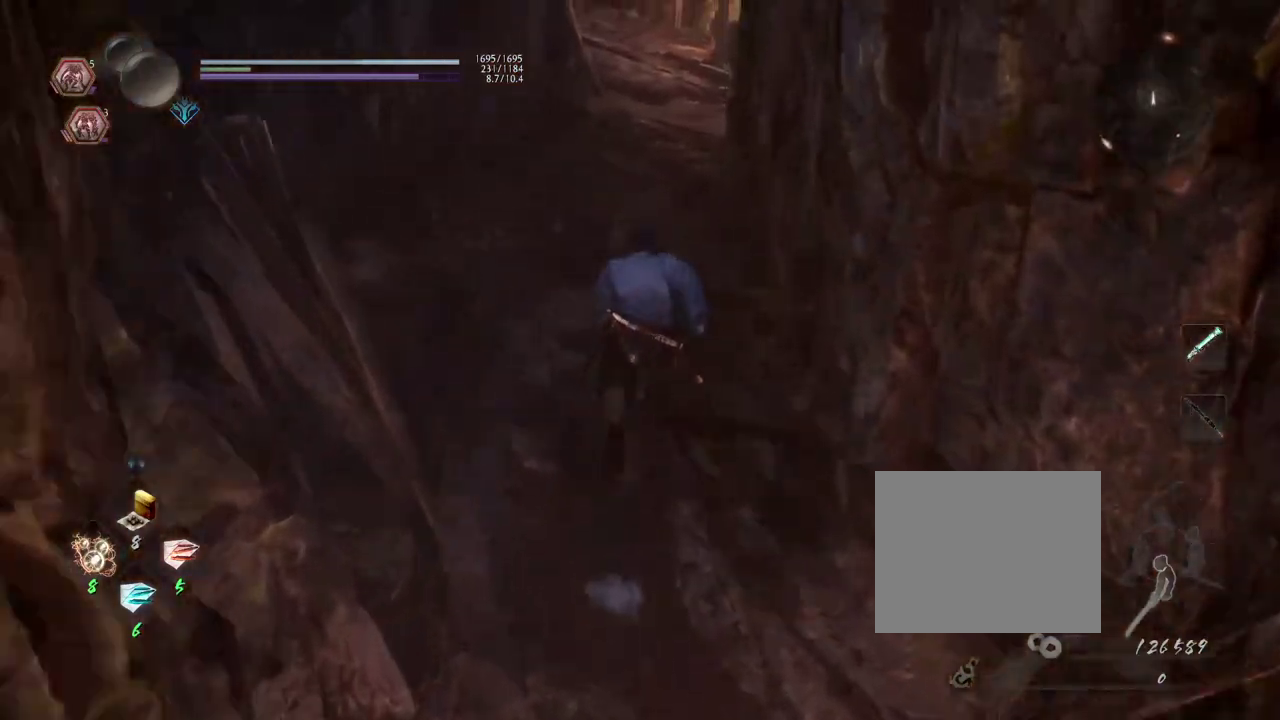
{"dt_ms": 900, "buttons": [], "left_stick": "up", "right_stick": "left"}
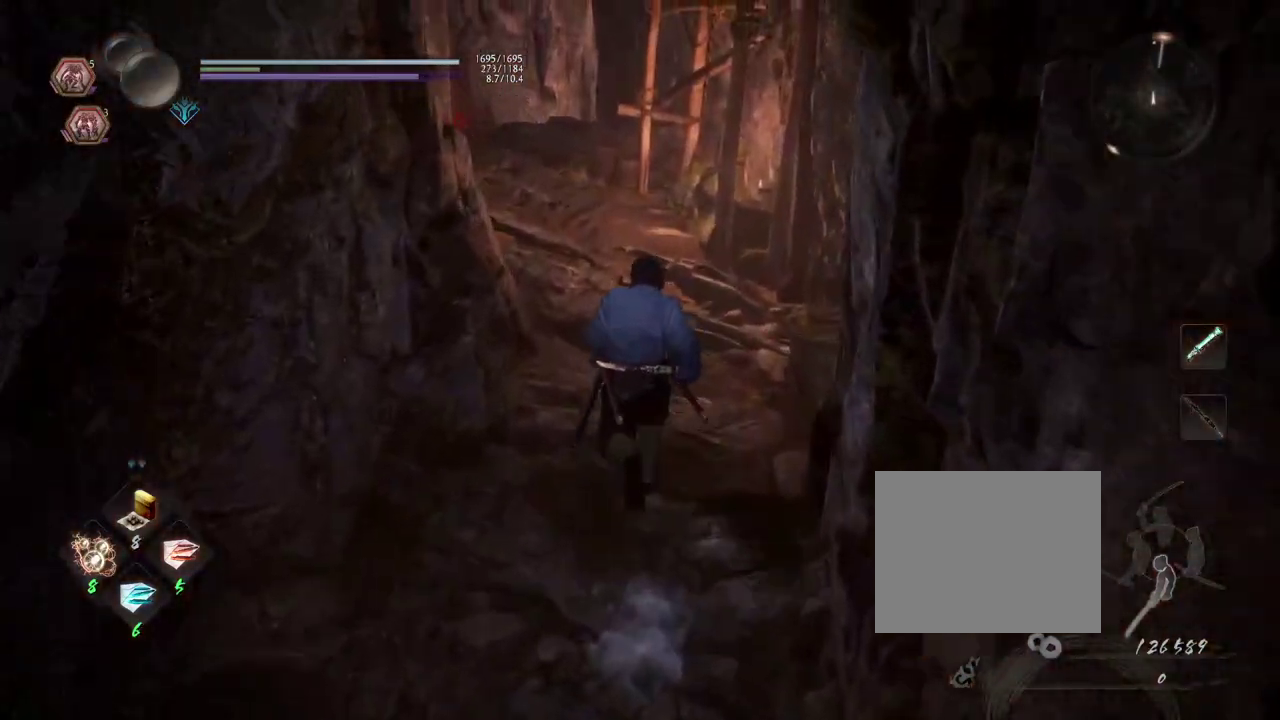
{"dt_ms": 300, "buttons": ["CROSS"], "left_stick": "up", "right_stick": "center"}
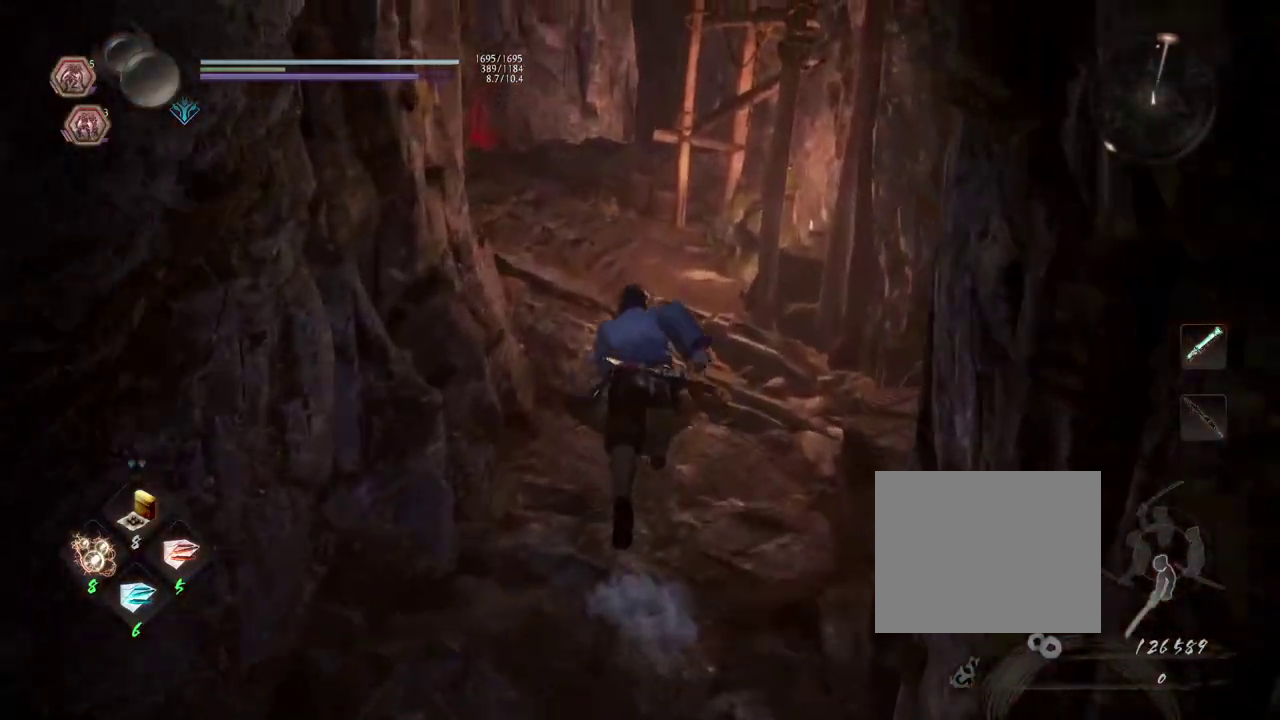
{"dt_ms": 300, "buttons": ["CROSS"], "left_stick": "up", "right_stick": "left"}
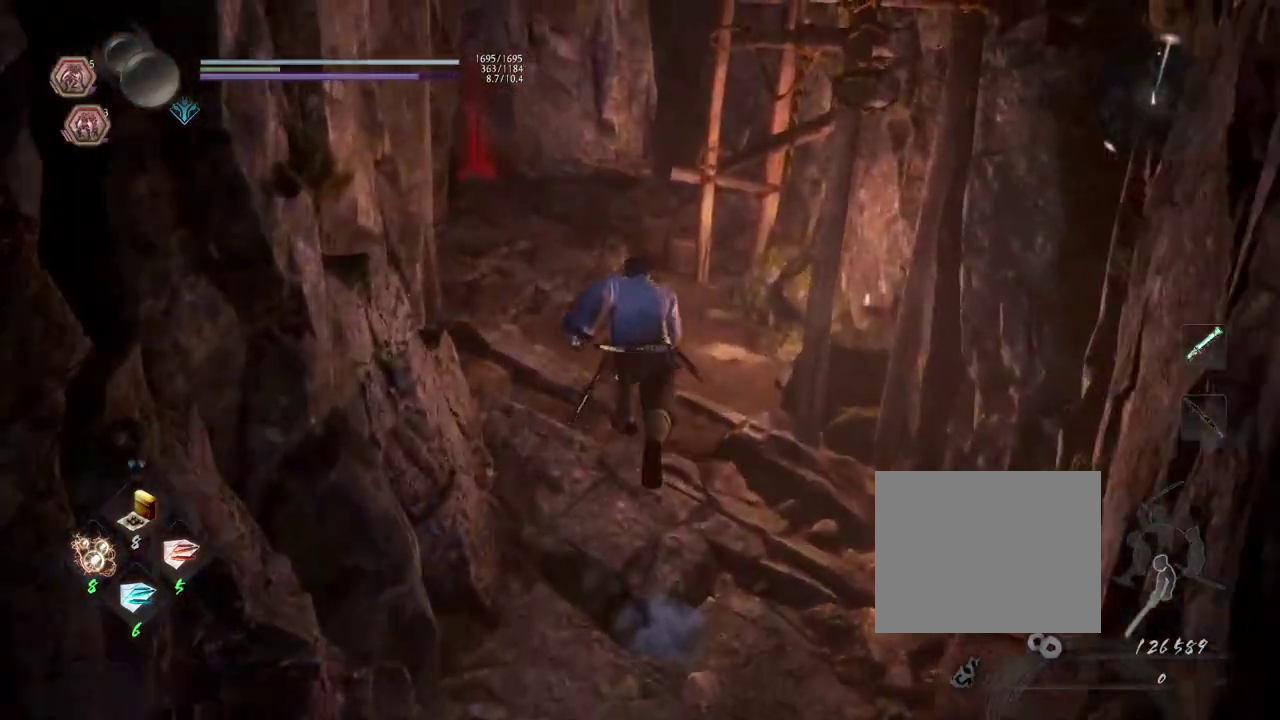
{"dt_ms": 600, "buttons": ["CROSS"], "left_stick": "up", "right_stick": "right"}
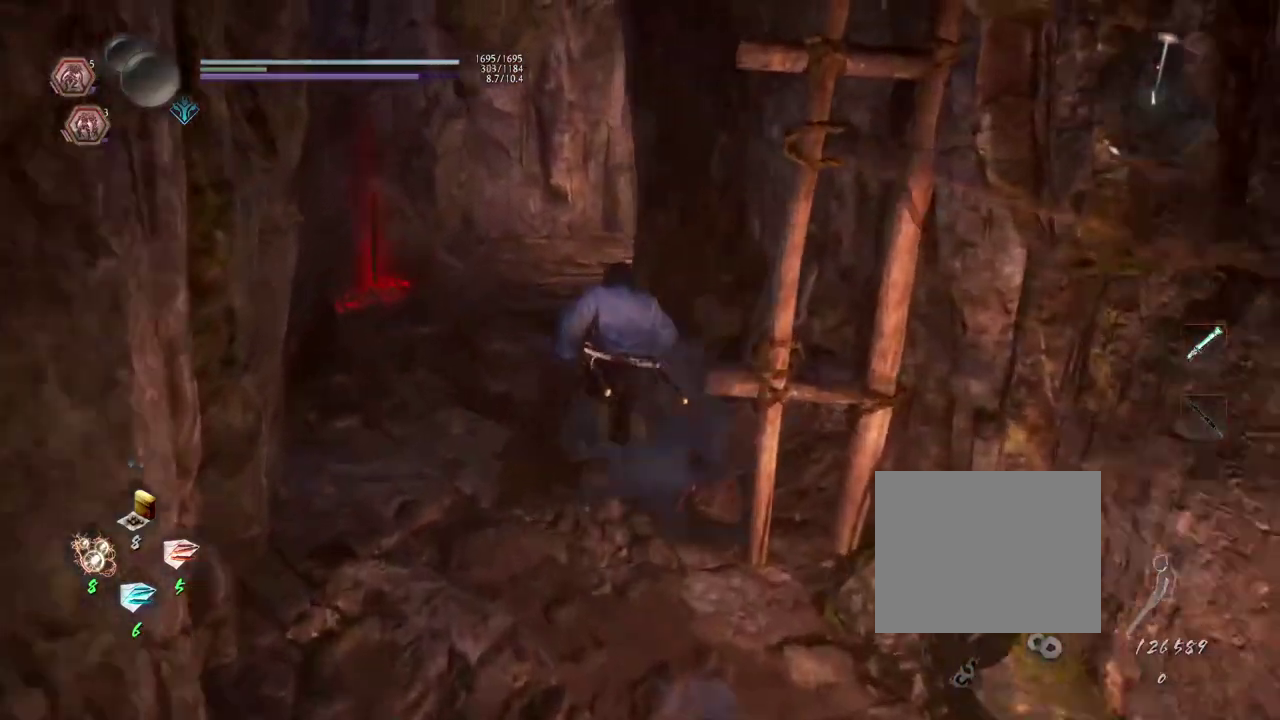
{"dt_ms": 600, "buttons": ["CROSS"], "left_stick": "up", "right_stick": "right"}
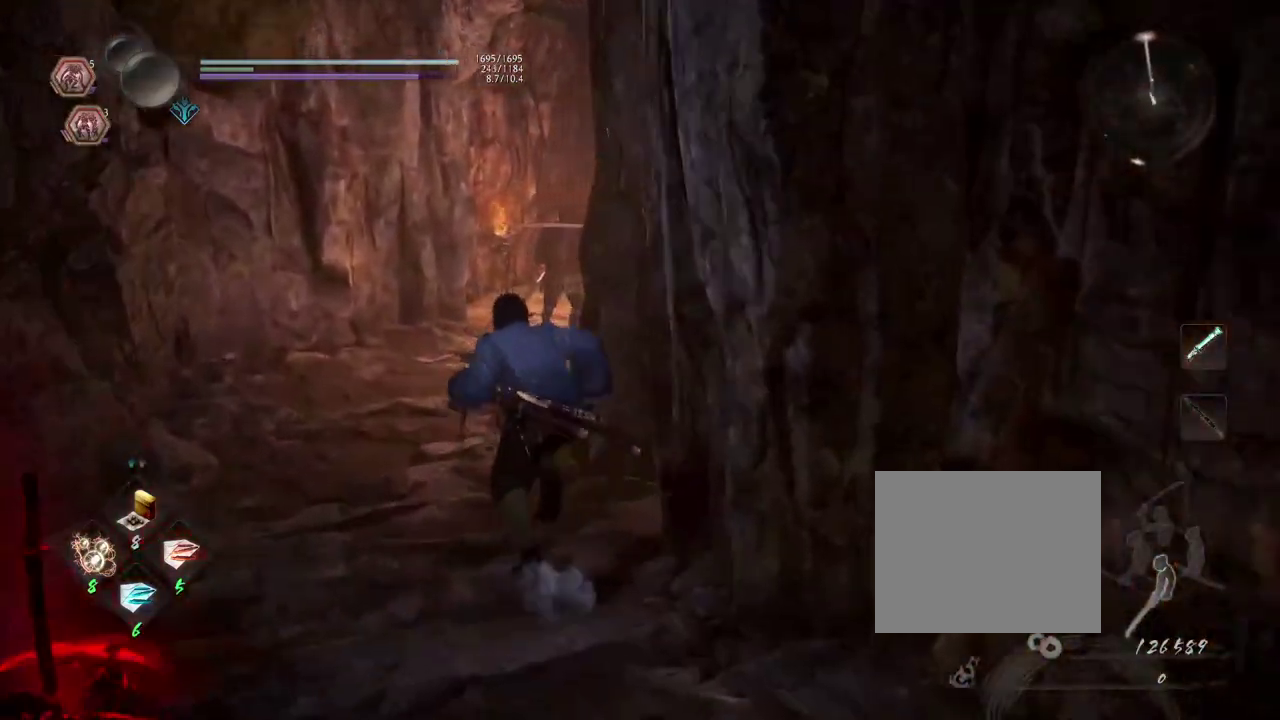
{"dt_ms": 500, "buttons": ["CROSS"], "left_stick": "up", "right_stick": "right"}
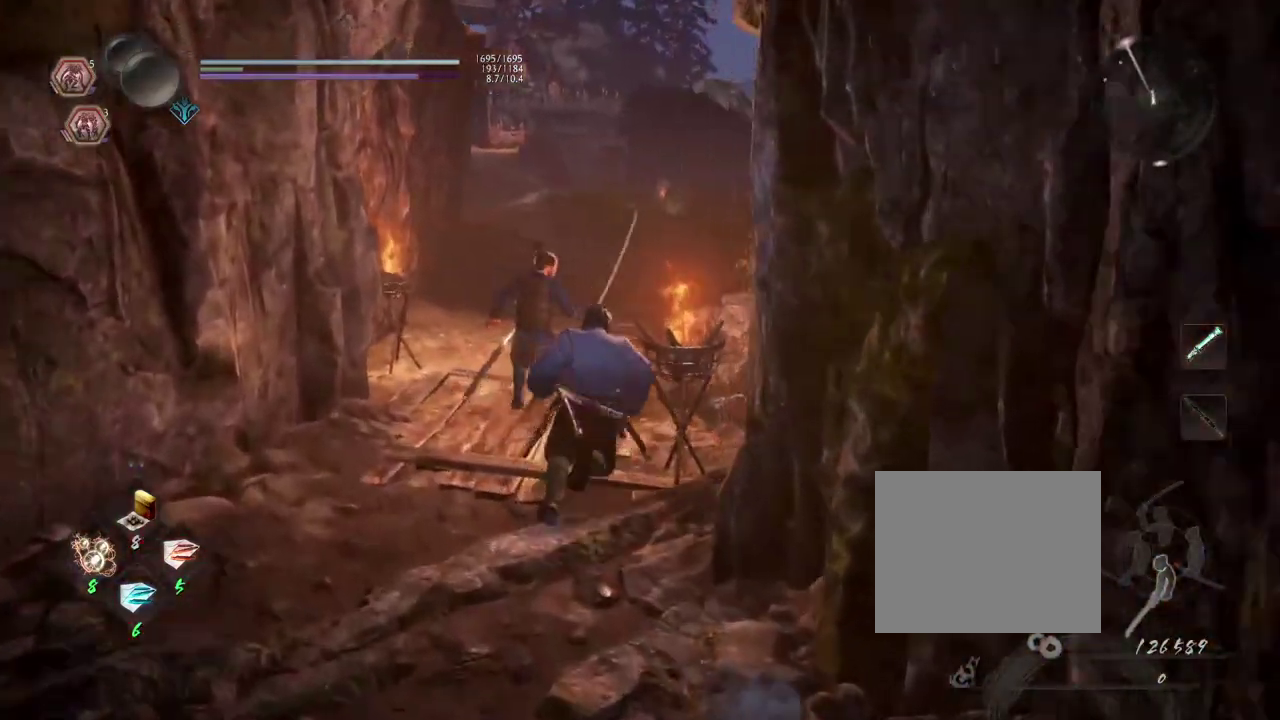
{"dt_ms": 300, "buttons": ["L1"], "left_stick": "up", "right_stick": "down"}
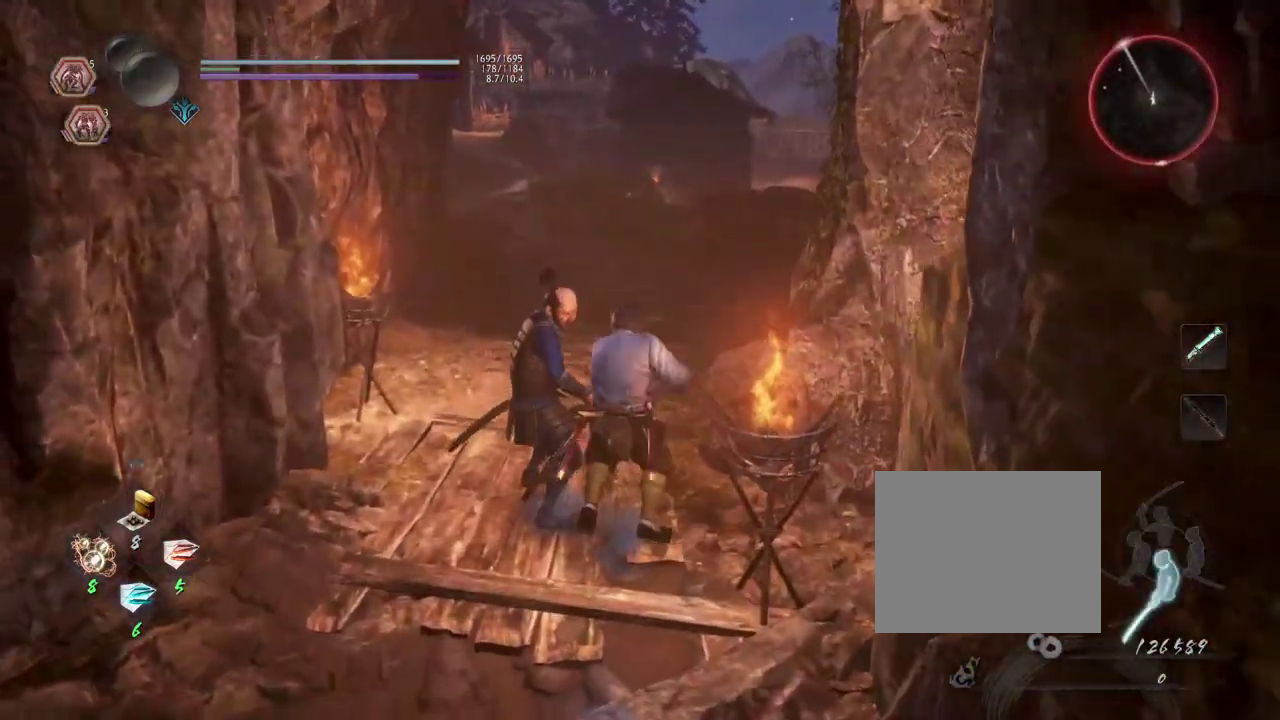
{"dt_ms": 600, "buttons": ["CROSS"], "left_stick": "up", "right_stick": "left"}
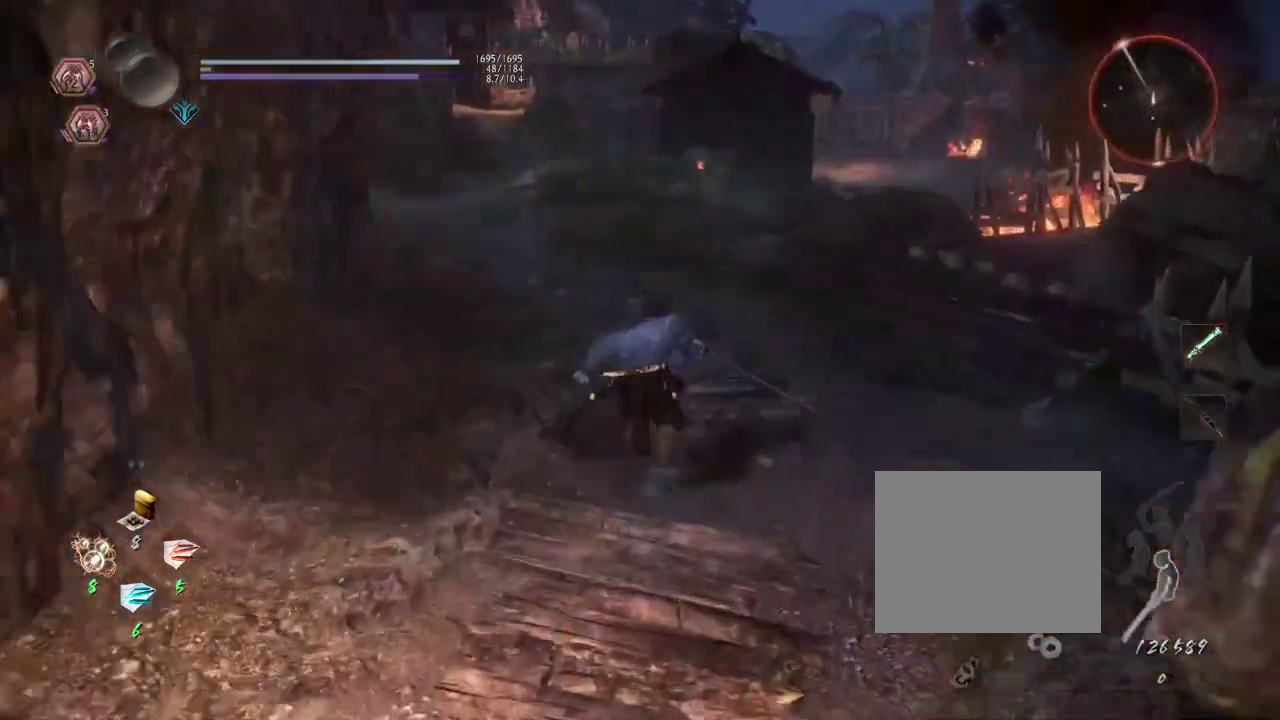
{"dt_ms": 600, "buttons": ["CROSS"], "left_stick": "up", "right_stick": "up-left"}
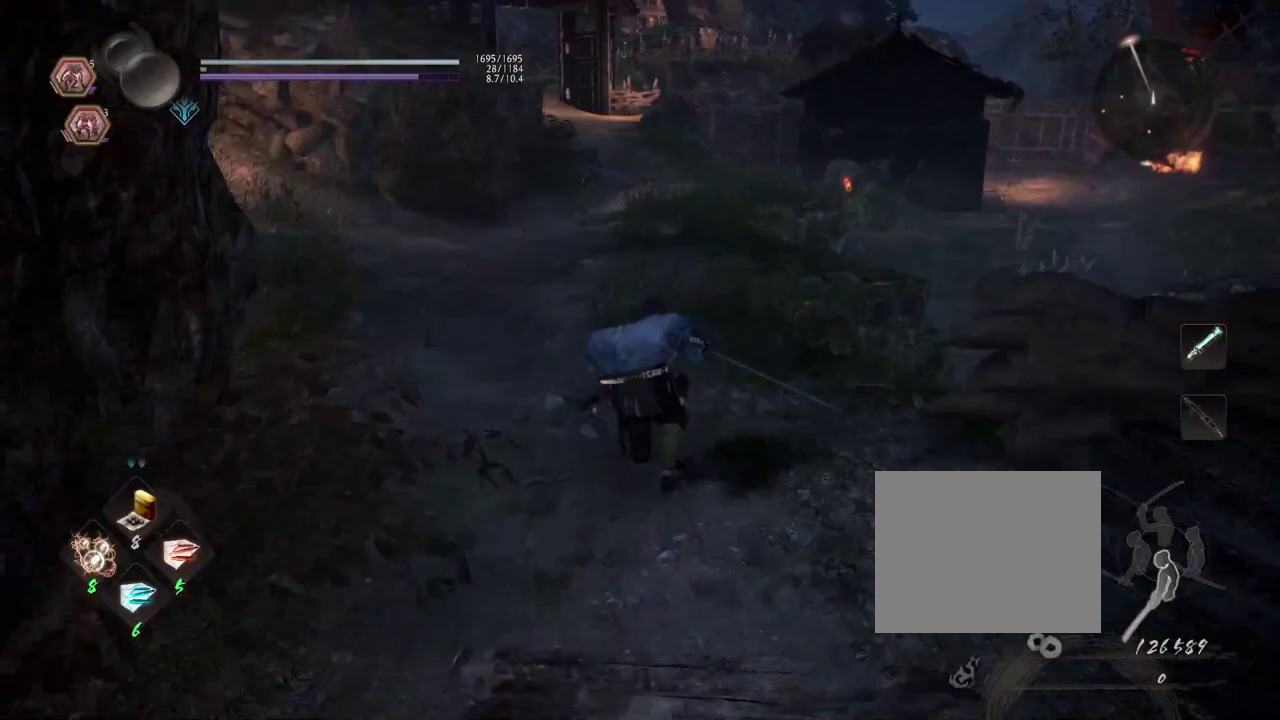
{"dt_ms": 500, "buttons": ["CROSS"], "left_stick": "up", "right_stick": "center"}
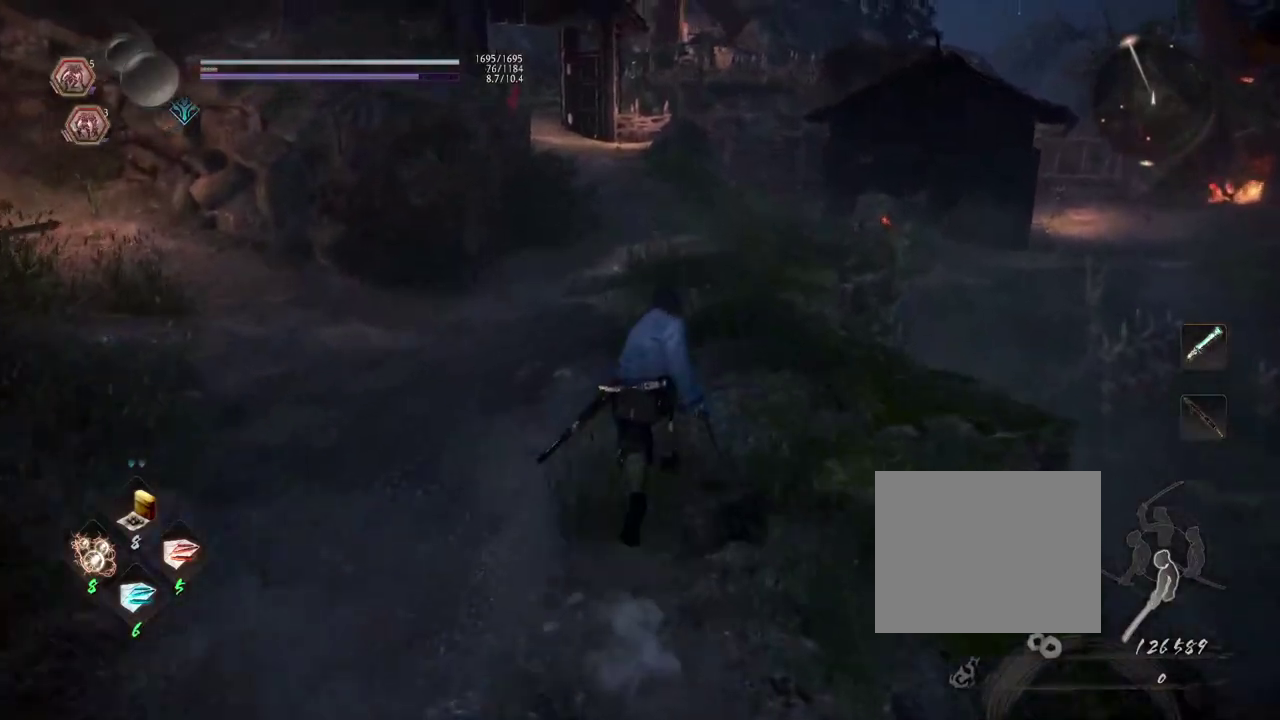
{"dt_ms": 300, "buttons": ["L1"], "left_stick": "up", "right_stick": "center", "events": [[67, "L1", "down"], [100, "CROSS", "up"], [183, "CROSS", "down"], [300, "CROSS", "up"]]}
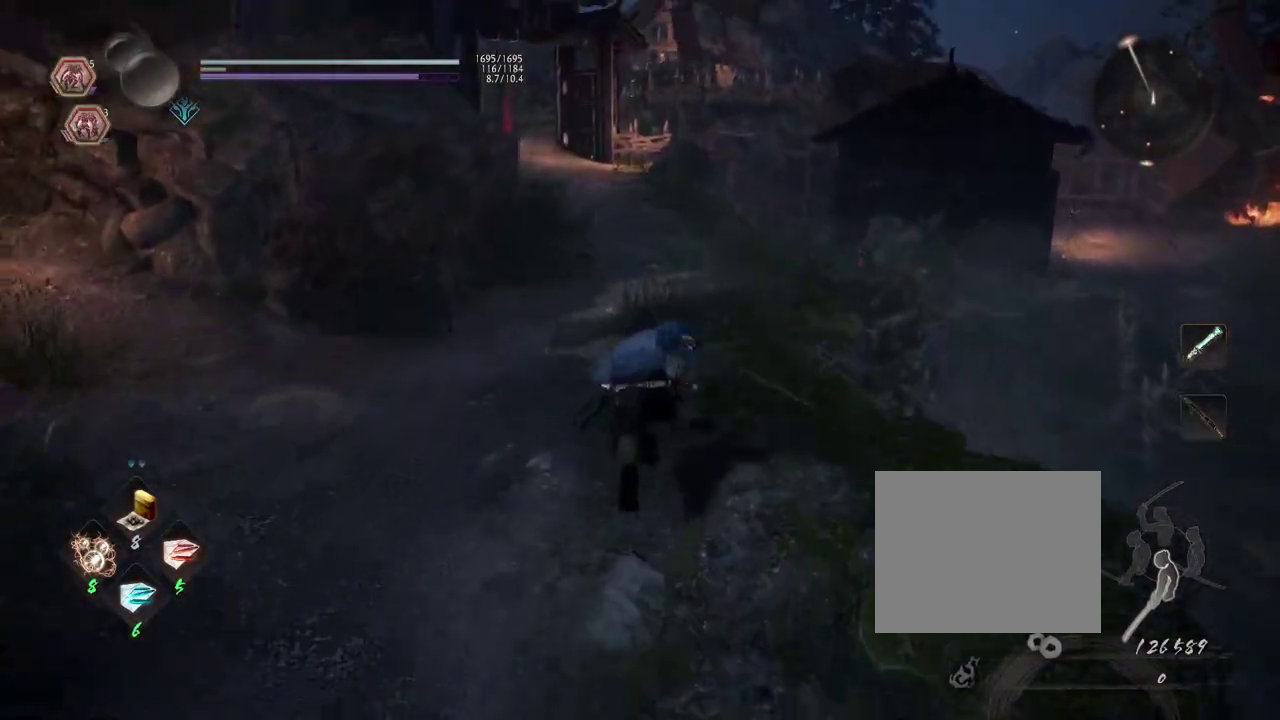
{"dt_ms": 700, "buttons": ["CROSS"], "left_stick": "up", "right_stick": "left"}
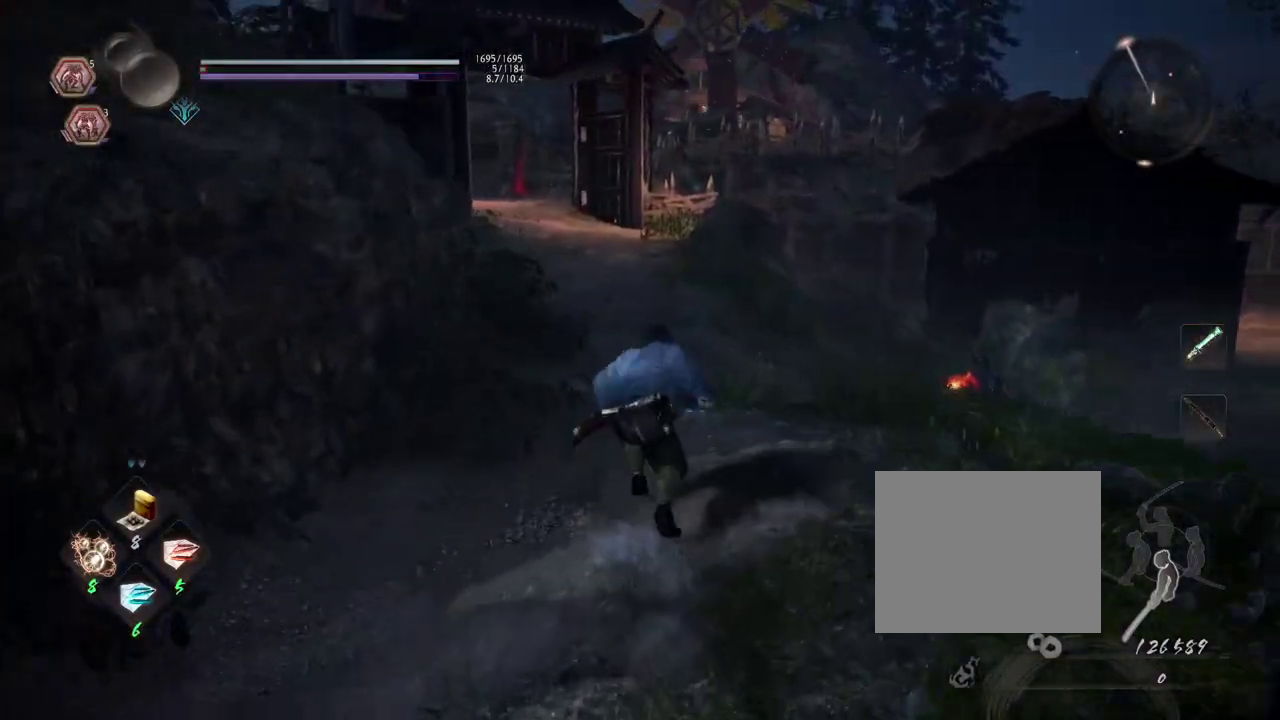
{"dt_ms": 500, "buttons": ["CROSS"], "left_stick": "up", "right_stick": "left"}
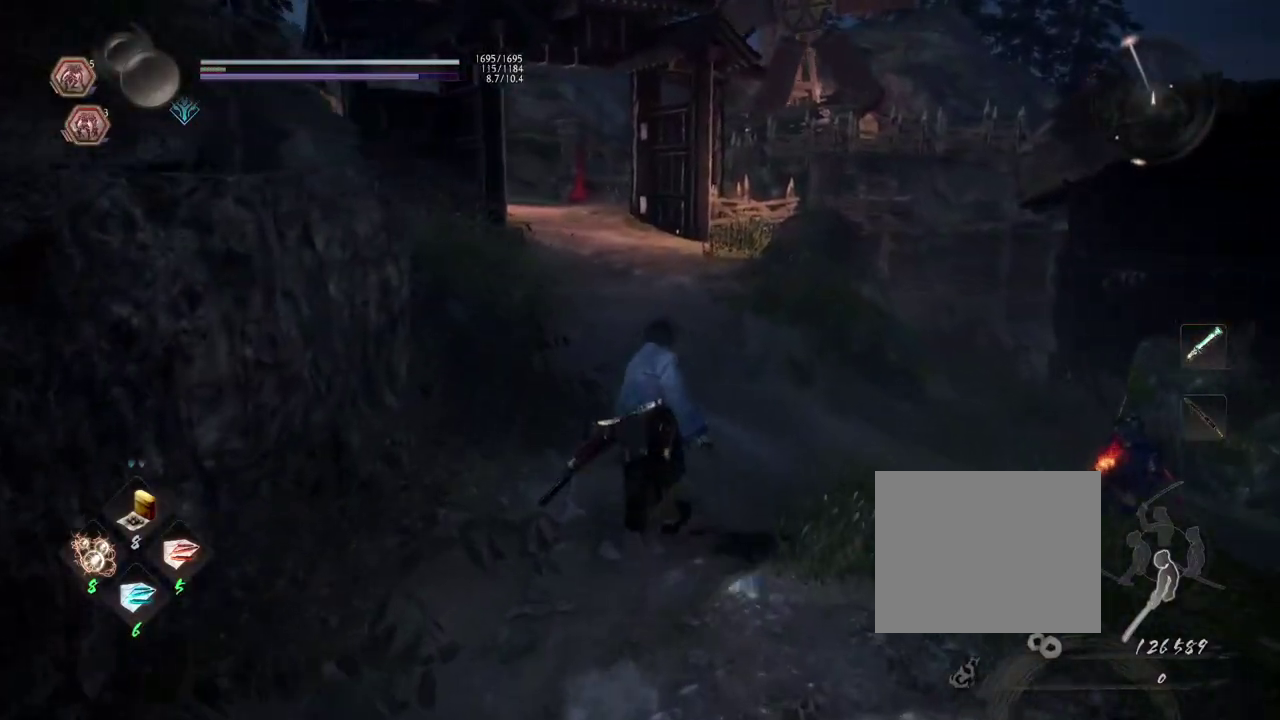
{"dt_ms": 400, "buttons": ["CROSS", "L1"], "left_stick": "up", "right_stick": "left"}